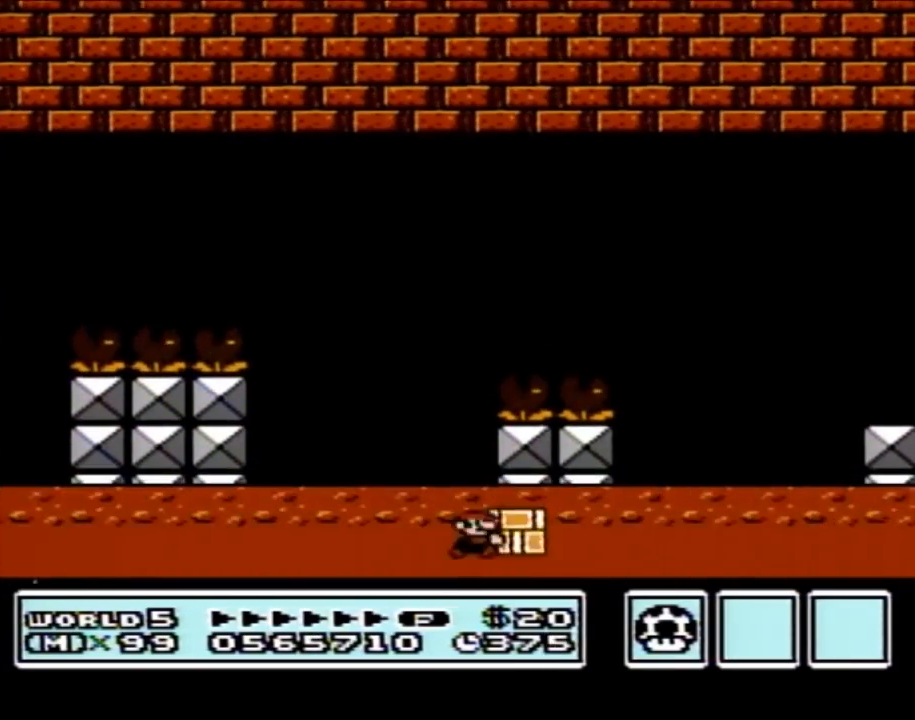
Gameplay with a controller (Nintendo layout); each line is a JSON object with the inputs held at the frame after it. "events" lists button and stick changes between this image and that frame as [ms after this image, input, new state], when the widget could be followed in between. Not read: L3 R3.
{"buttons": ["B"], "events": [[117, "A", "down"], [217, "DPAD_UP", "down"], [467, "DPAD_RIGHT", "up"], [500, "A", "up"], [500, "DPAD_UP", "up"]]}
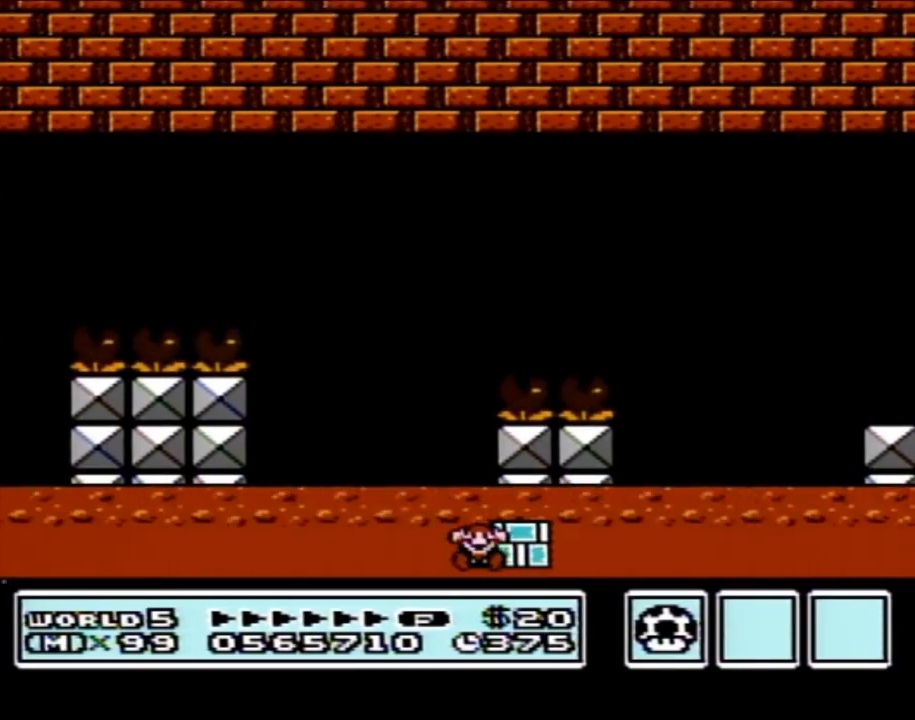
{"buttons": [], "events": [[17, "B", "up"]]}
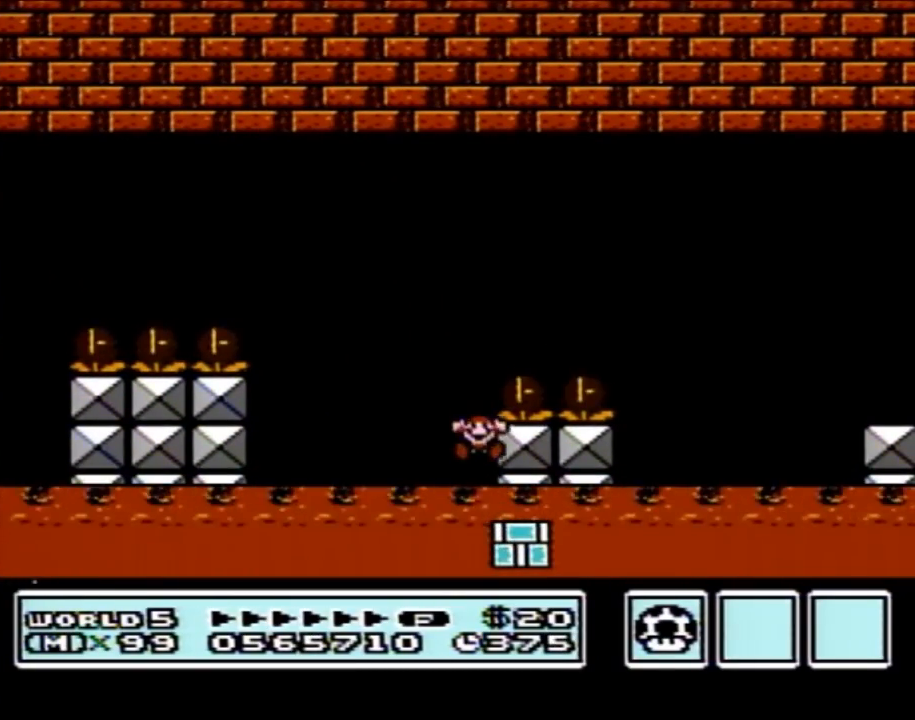
{"buttons": [], "events": []}
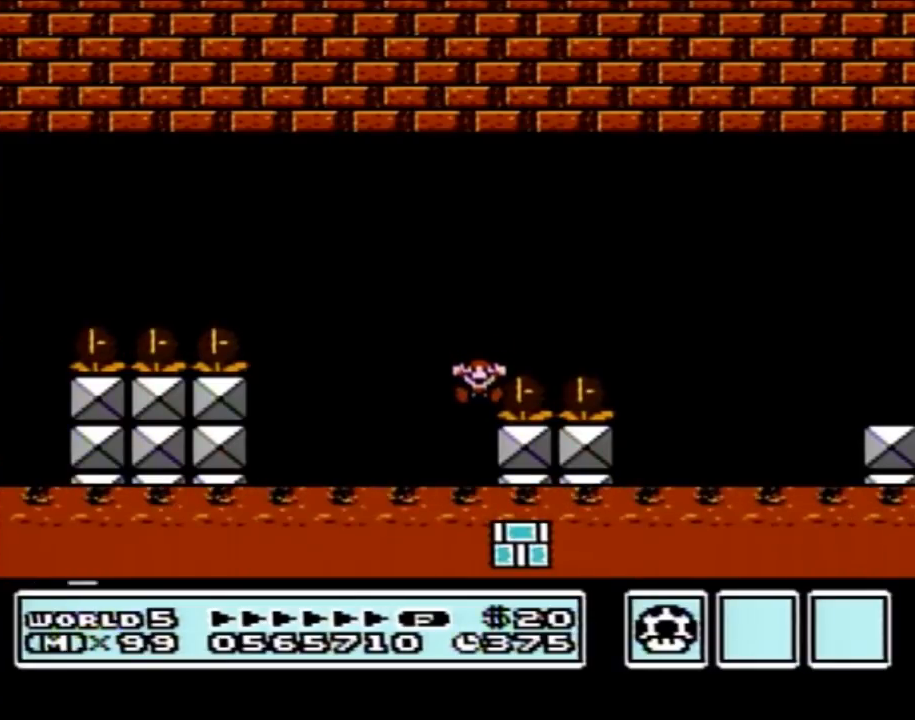
{"buttons": [], "events": []}
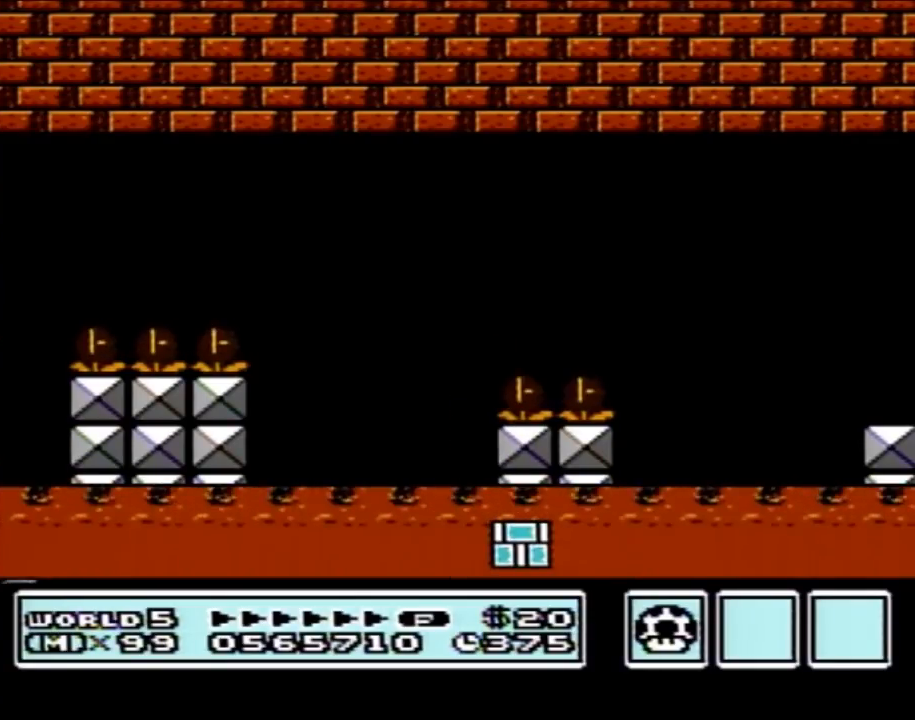
{"buttons": [], "events": []}
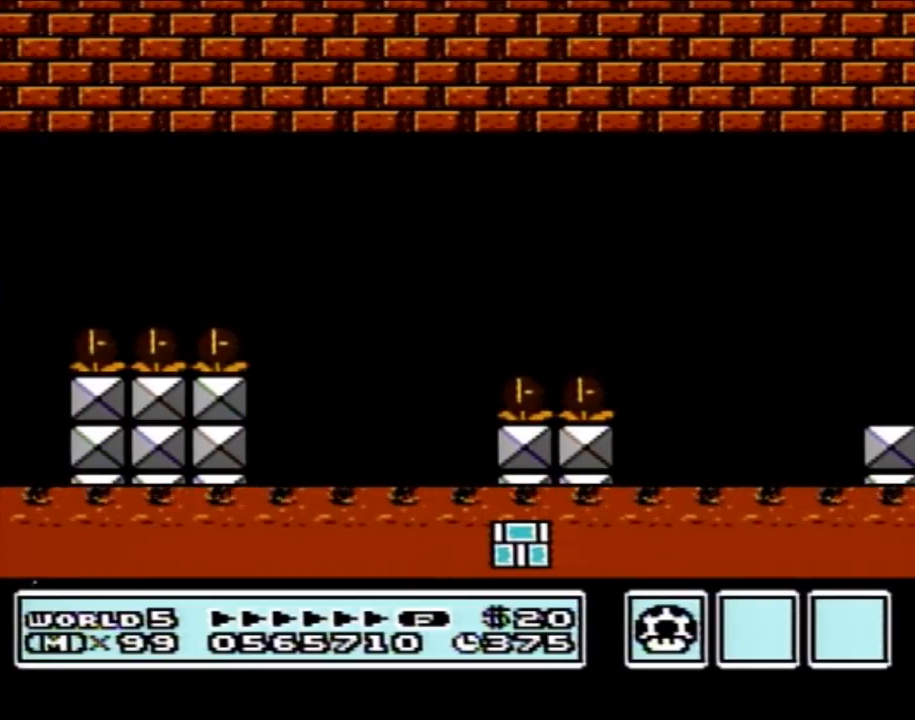
{"buttons": [], "events": []}
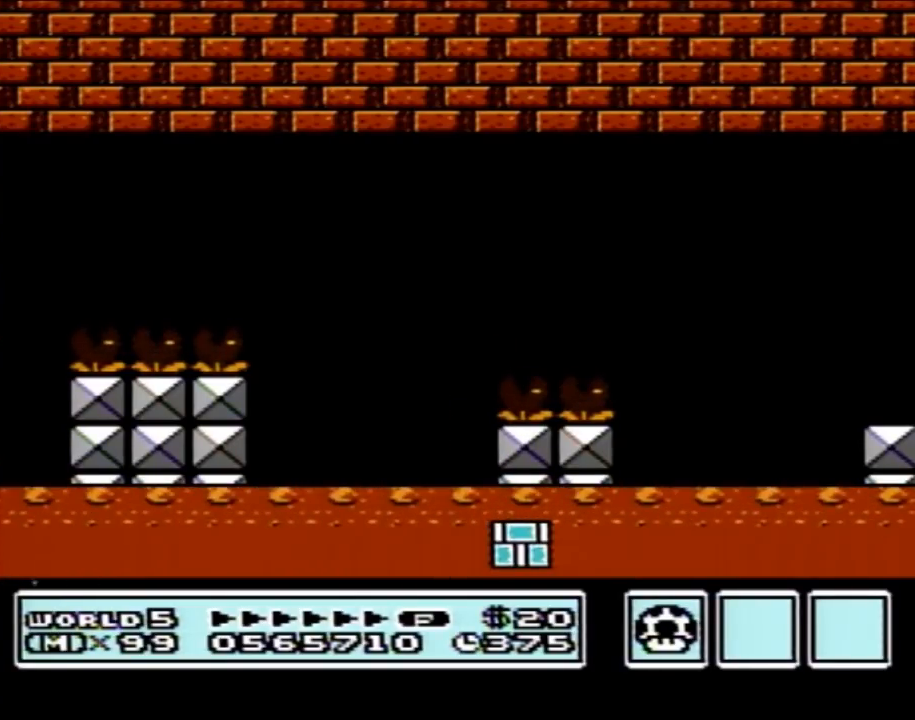
{"buttons": [], "events": []}
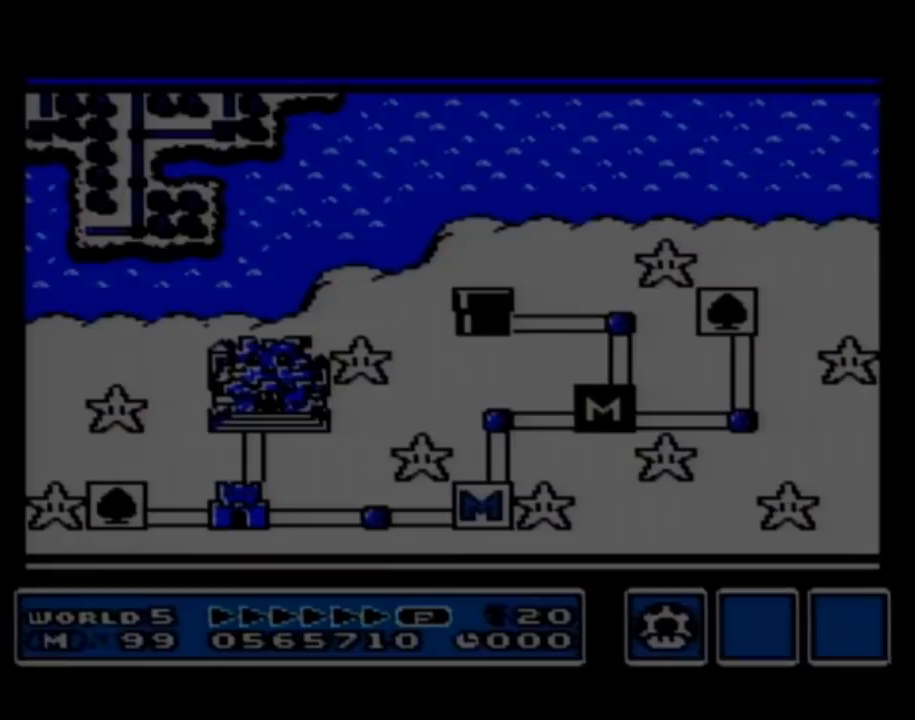
{"buttons": [], "events": []}
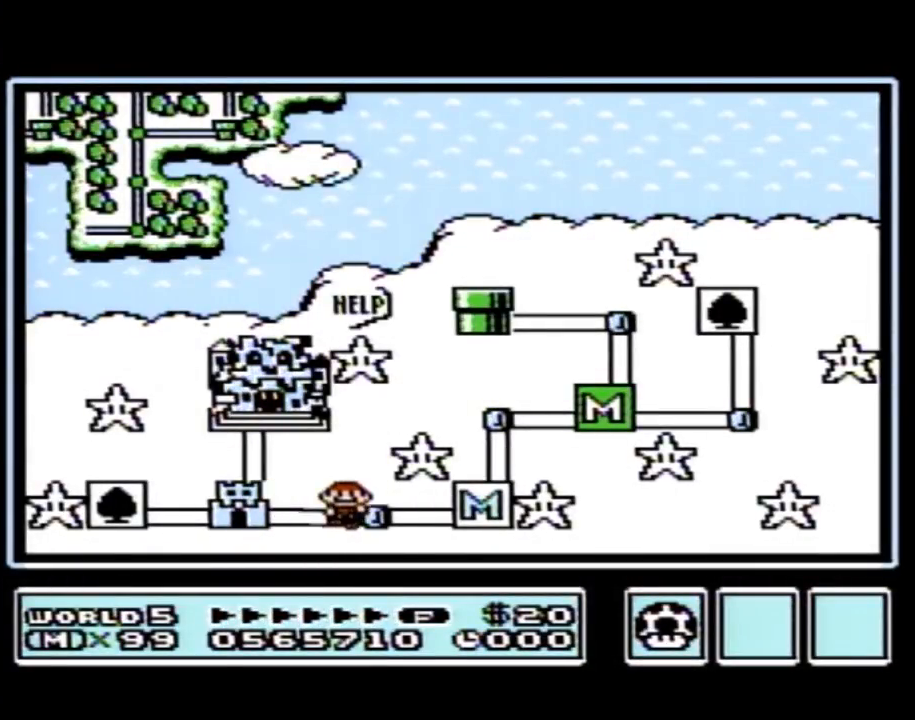
{"buttons": [], "events": []}
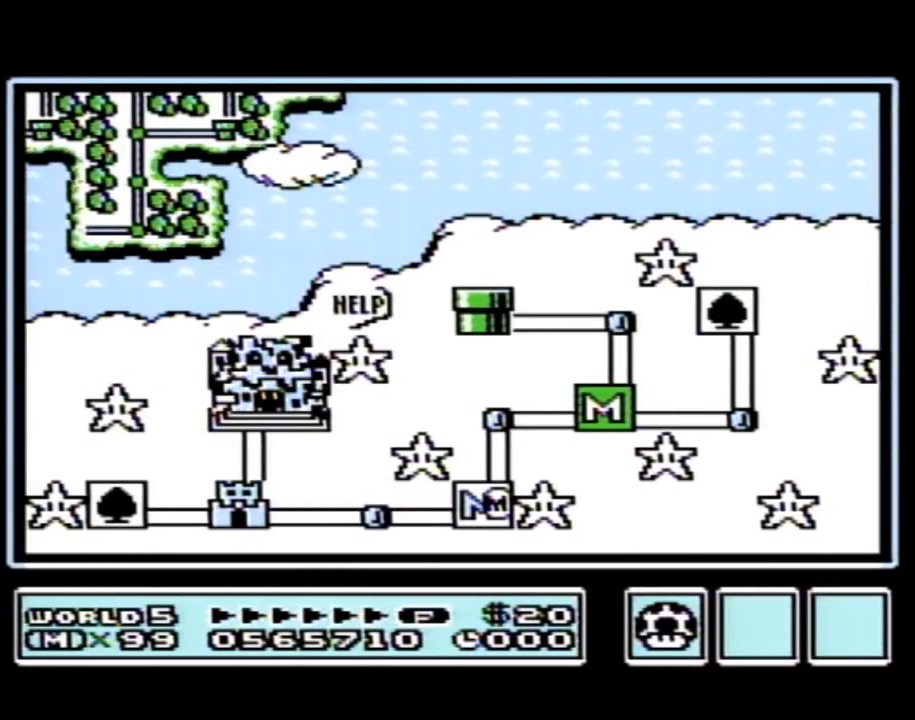
{"buttons": ["DPAD_LEFT"], "events": [[33, "DPAD_LEFT", "down"]]}
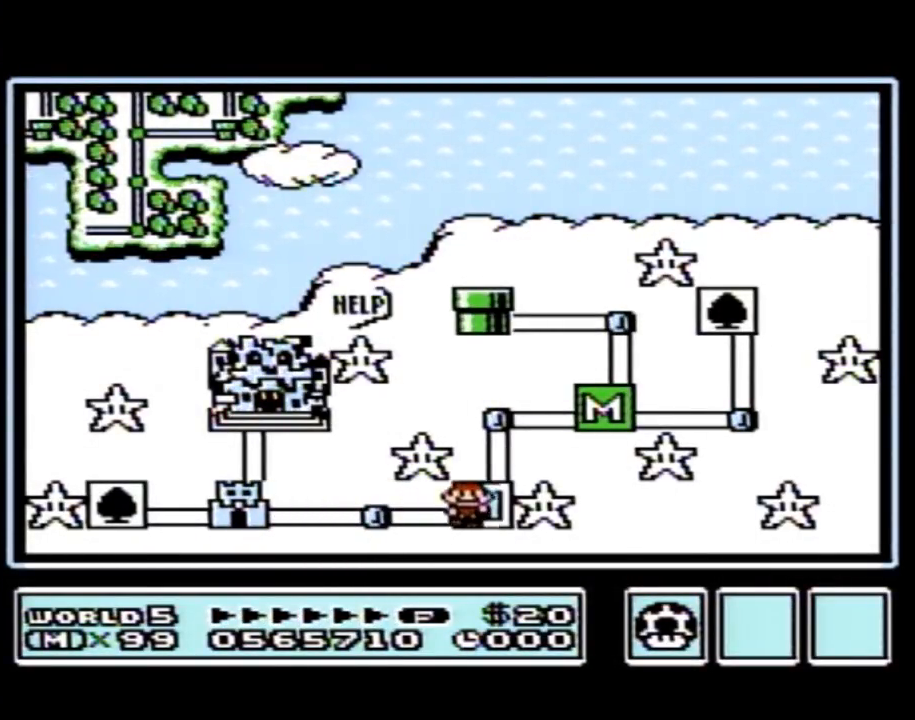
{"buttons": ["DPAD_LEFT"], "events": [[300, "DPAD_LEFT", "up"], [333, "DPAD_LEFT", "down"]]}
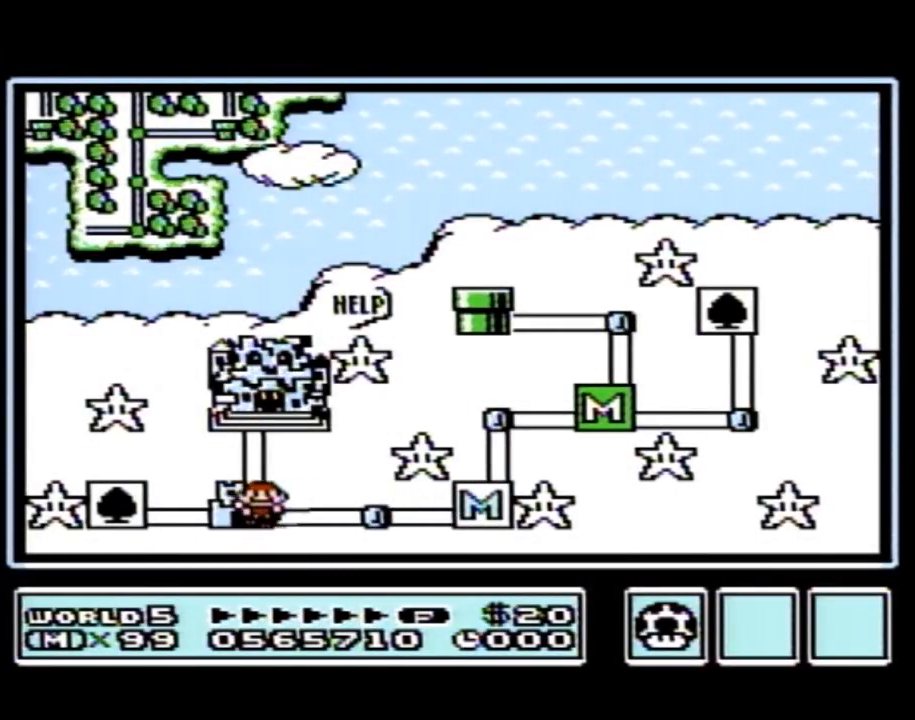
{"buttons": ["DPAD_LEFT"], "events": []}
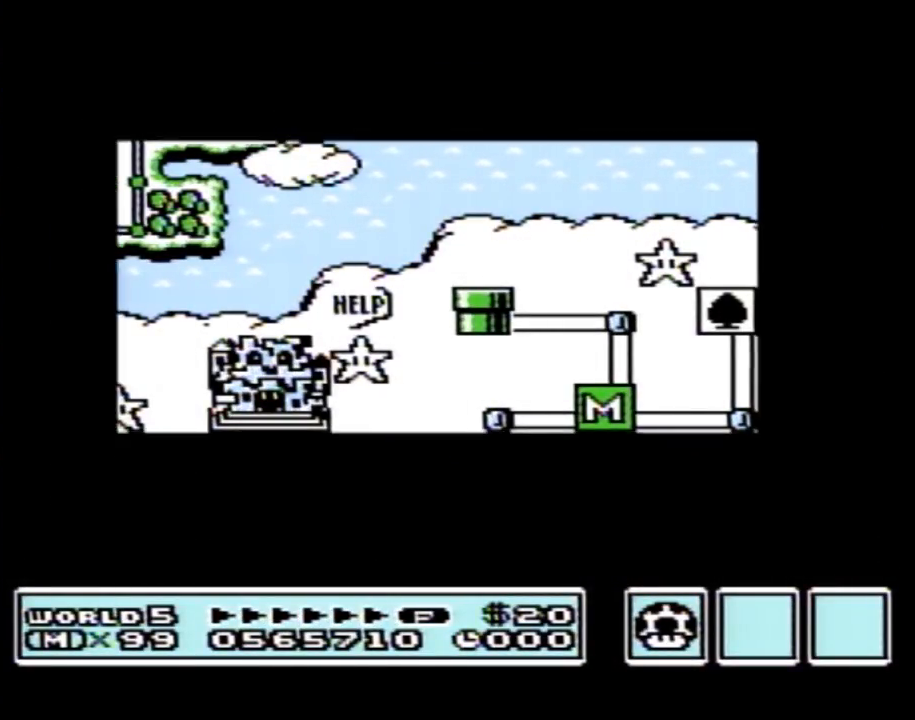
{"buttons": ["DPAD_LEFT"], "events": []}
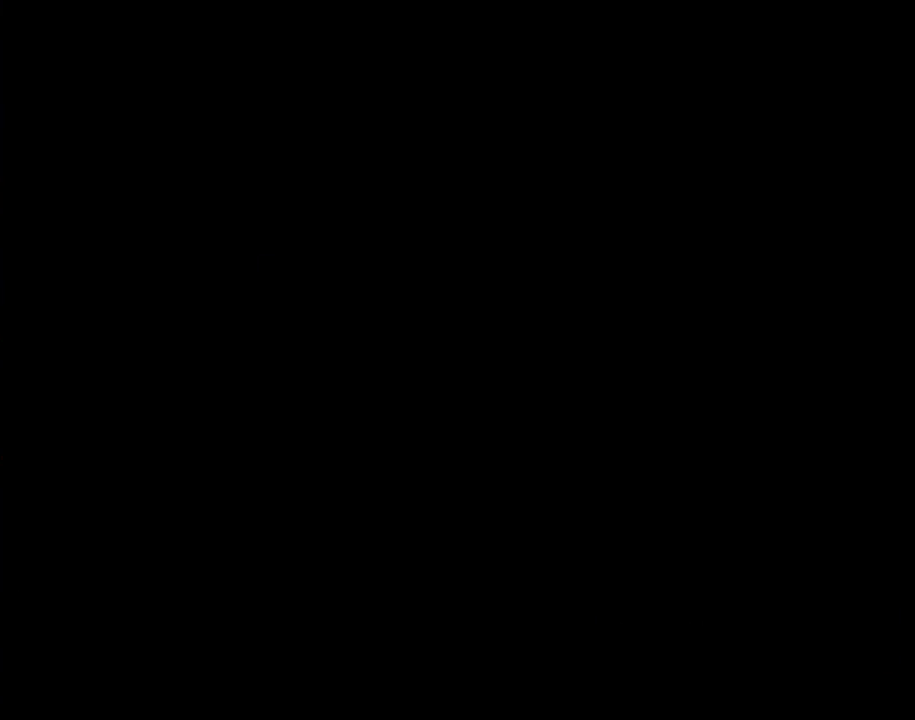
{"buttons": ["B", "DPAD_RIGHT"], "events": [[333, "DPAD_LEFT", "up"], [400, "A", "down"], [433, "A", "up"], [433, "B", "down"], [433, "DPAD_RIGHT", "down"]]}
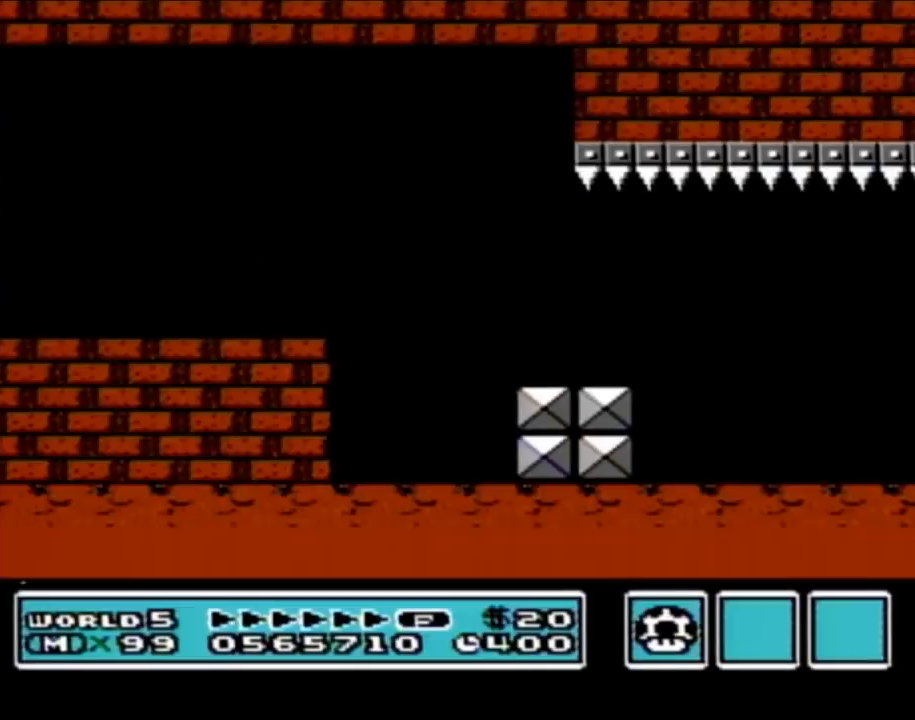
{"buttons": ["B", "DPAD_RIGHT"], "events": []}
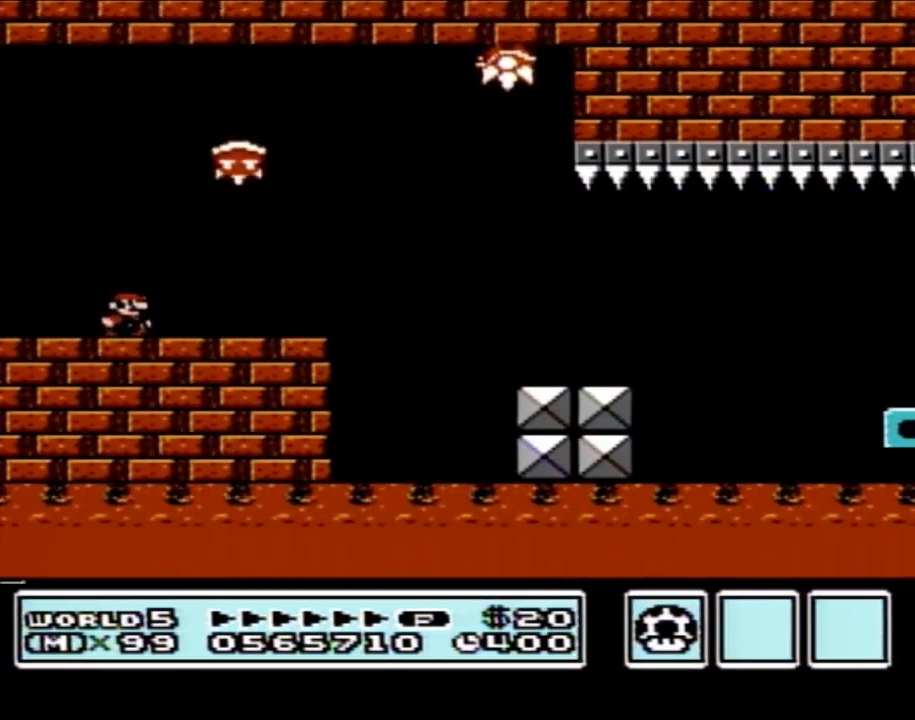
{"buttons": ["B", "DPAD_RIGHT"], "events": [[67, "A", "down"], [300, "A", "up"]]}
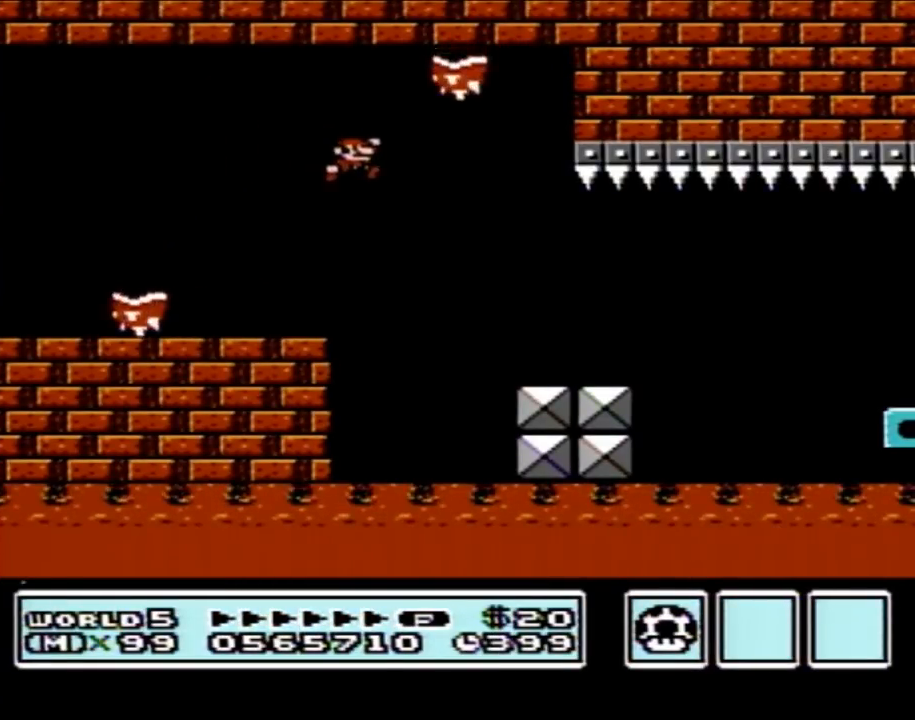
{"buttons": ["A", "B", "DPAD_RIGHT"], "events": [[467, "A", "down"]]}
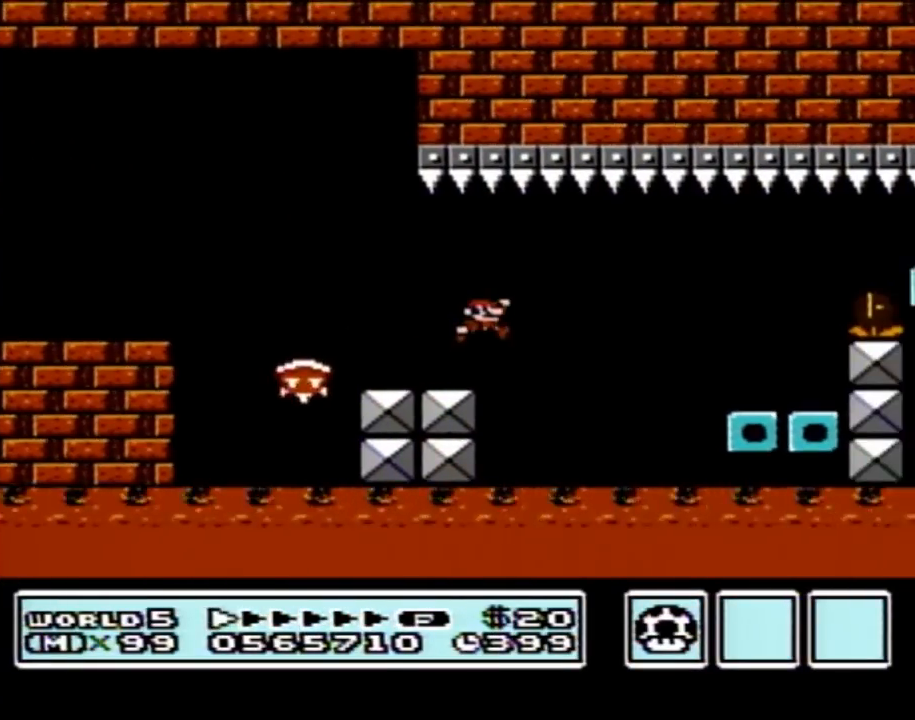
{"buttons": ["B"], "events": [[50, "A", "up"], [333, "DPAD_RIGHT", "up"], [367, "DPAD_LEFT", "down"], [500, "DPAD_LEFT", "up"]]}
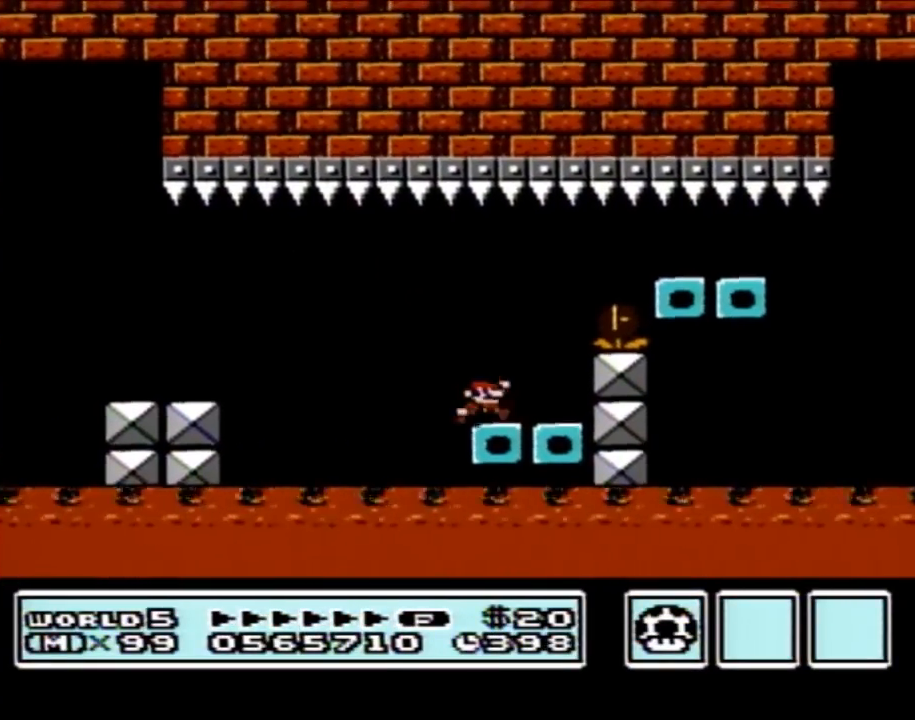
{"buttons": ["B", "DPAD_LEFT"], "events": [[33, "DPAD_RIGHT", "down"], [117, "A", "down"], [250, "A", "up"], [333, "DPAD_RIGHT", "up"], [367, "DPAD_LEFT", "down"]]}
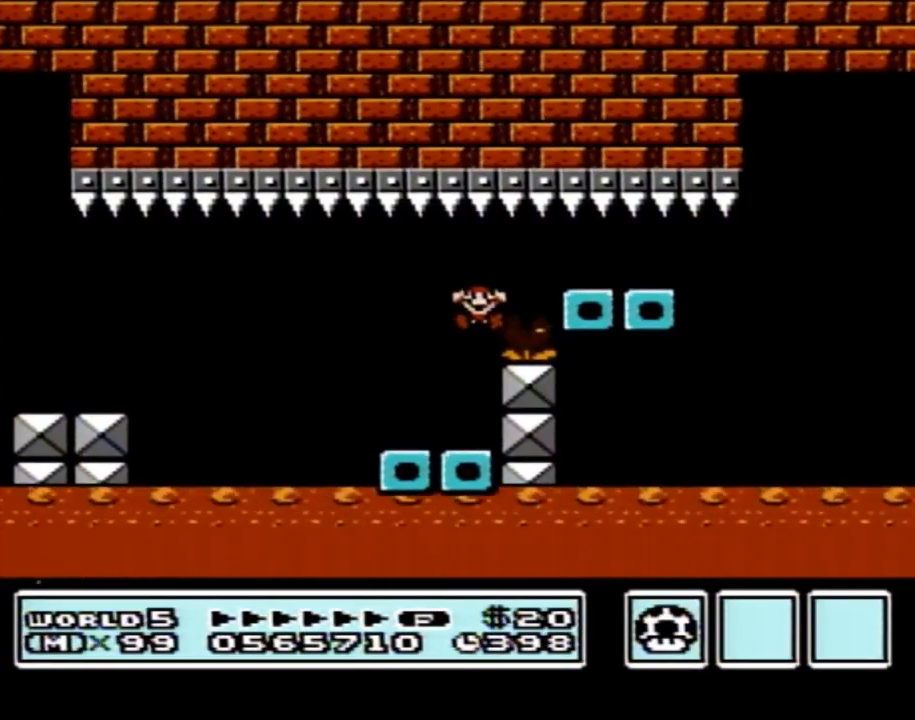
{"buttons": [], "events": [[117, "DPAD_LEFT", "up"], [183, "B", "up"]]}
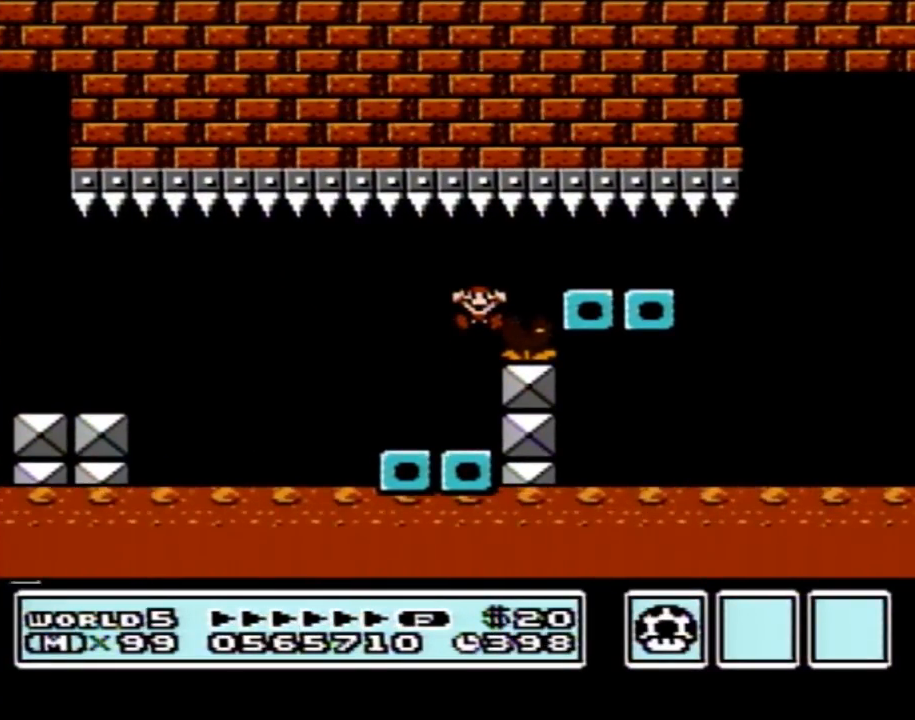
{"buttons": [], "events": []}
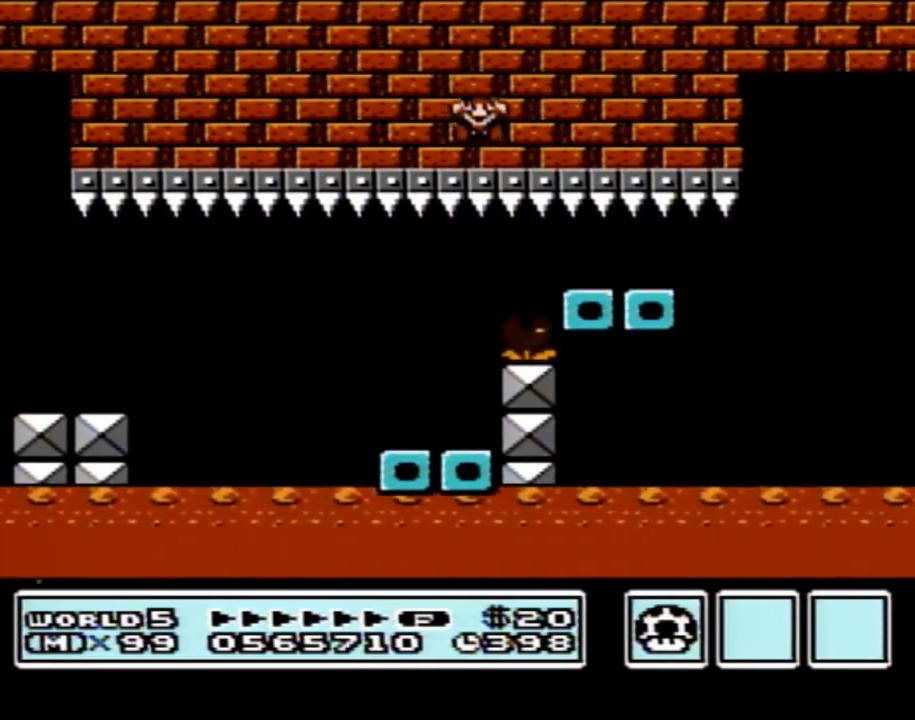
{"buttons": [], "events": []}
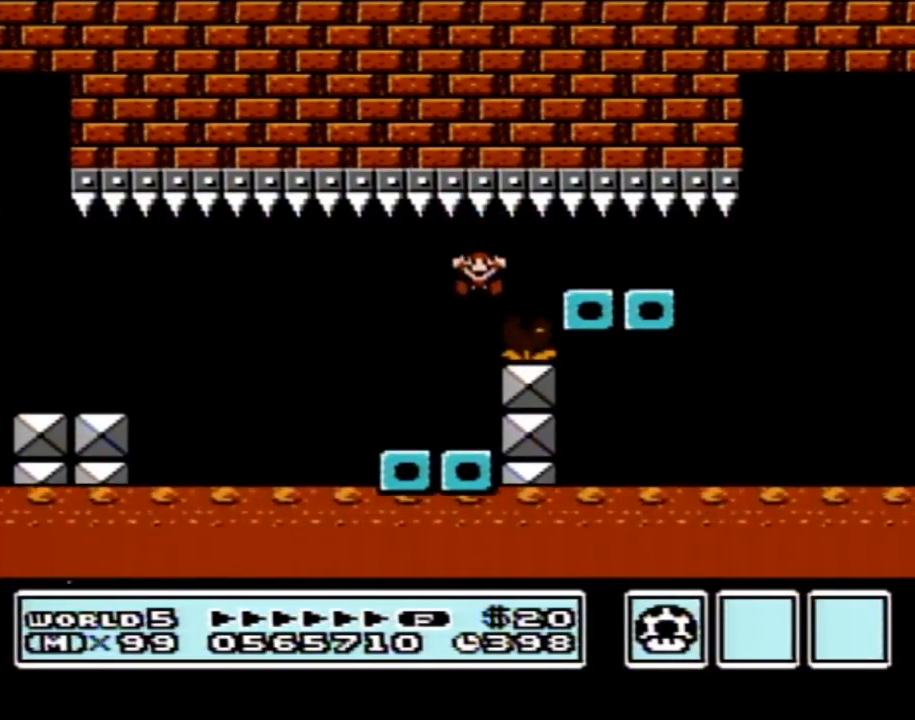
{"buttons": [], "events": []}
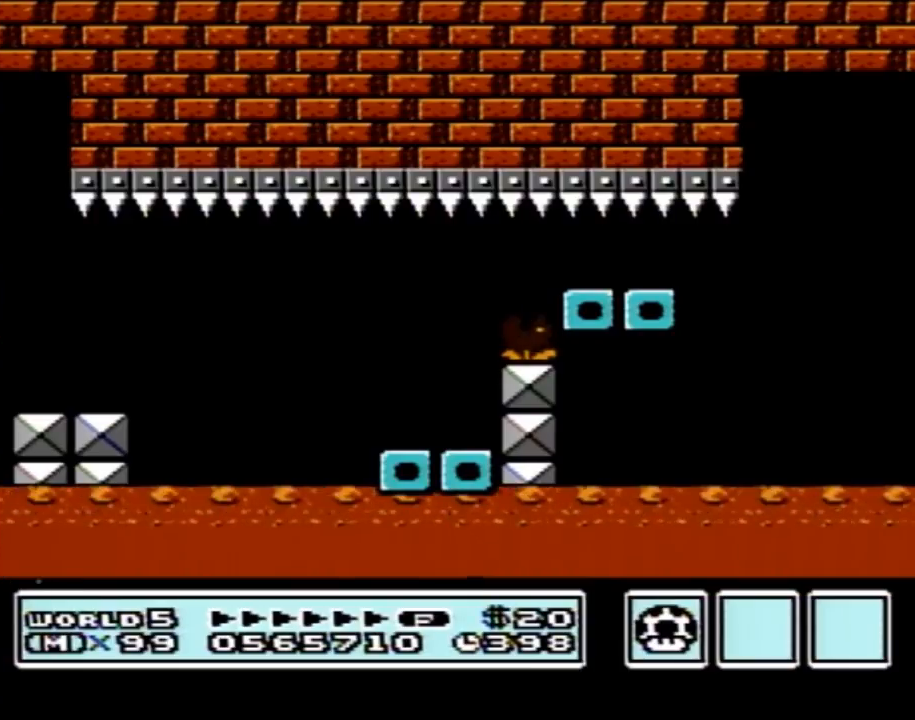
{"buttons": [], "events": []}
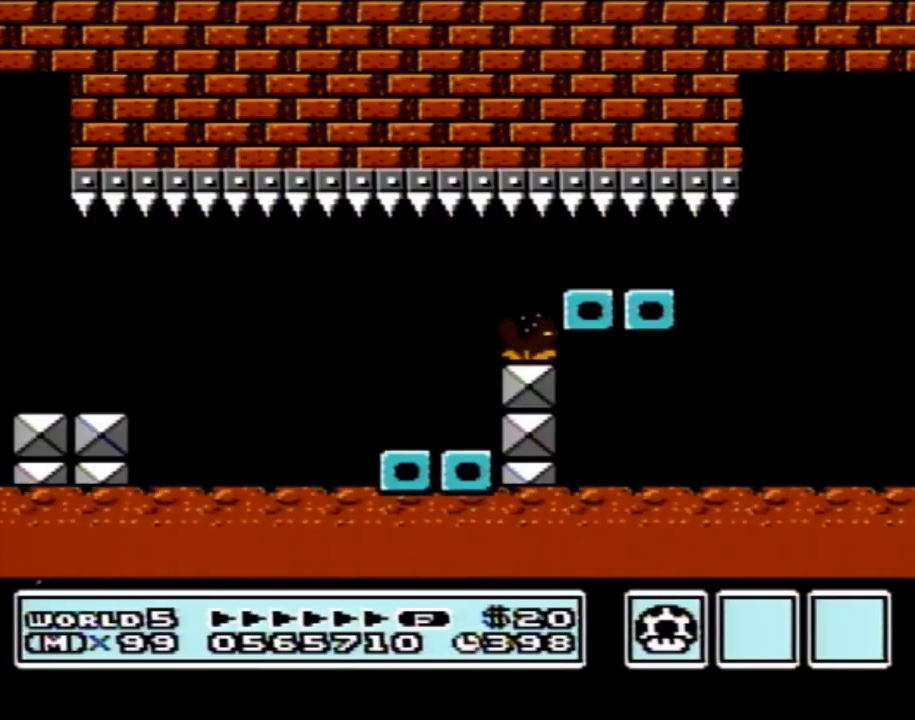
{"buttons": [], "events": []}
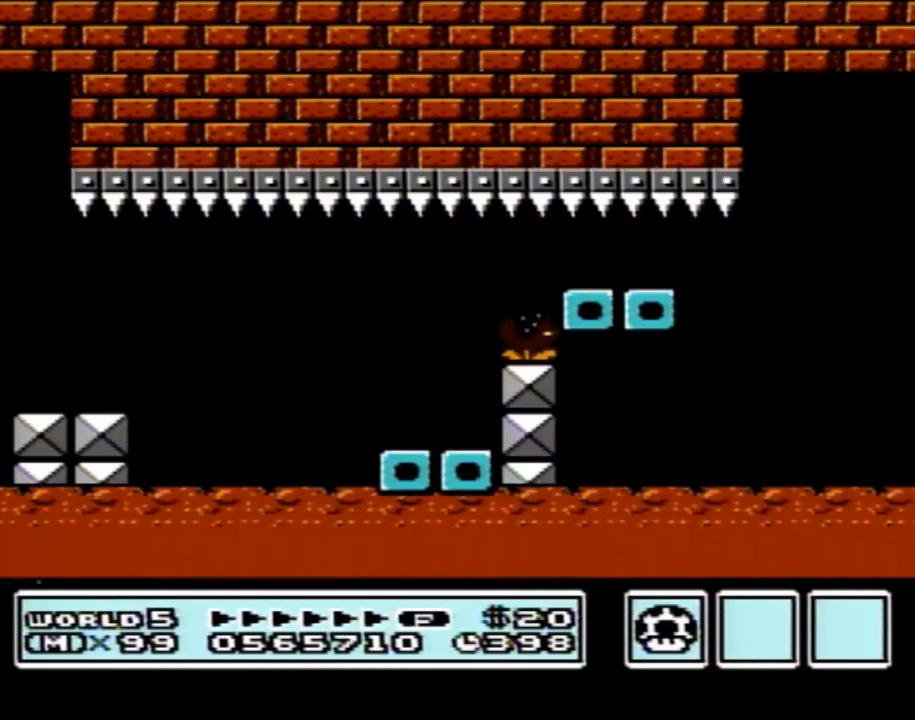
{"buttons": [], "events": []}
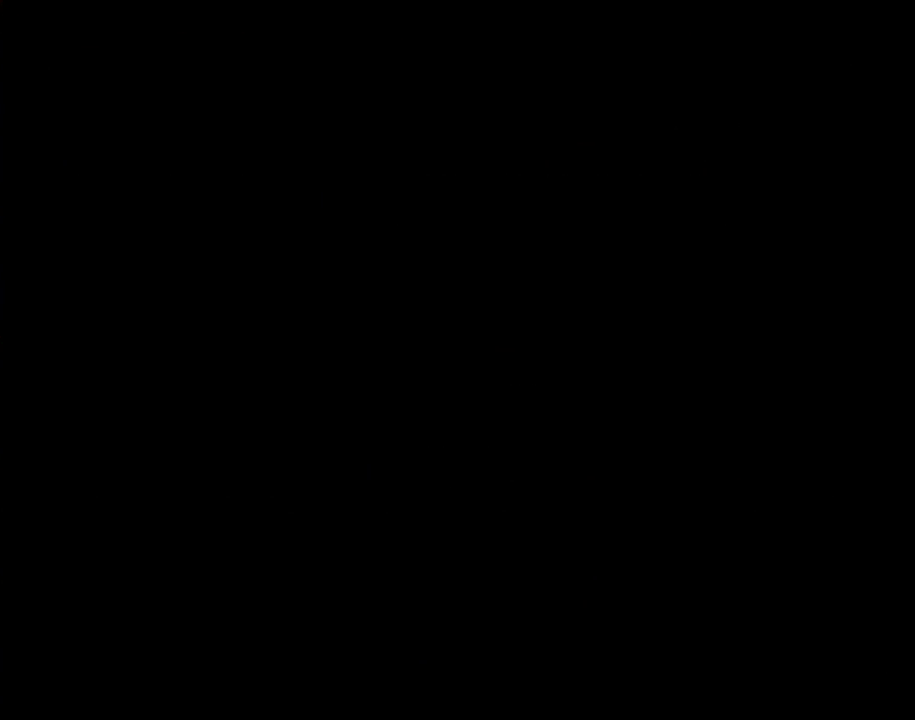
{"buttons": [], "events": []}
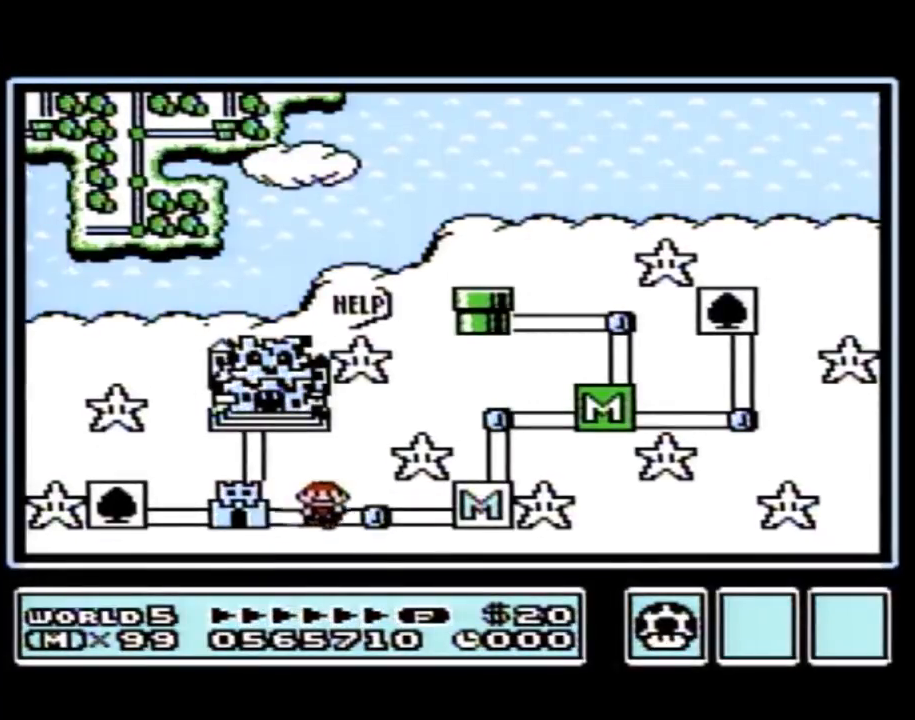
{"buttons": ["DPAD_LEFT"], "events": [[400, "DPAD_LEFT", "down"]]}
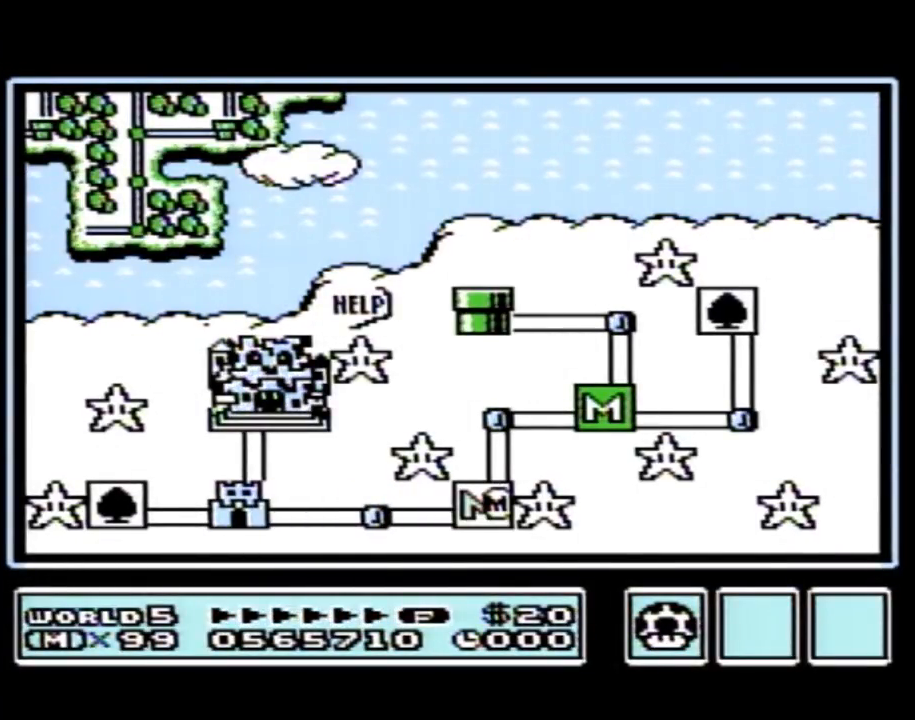
{"buttons": ["DPAD_LEFT"], "events": []}
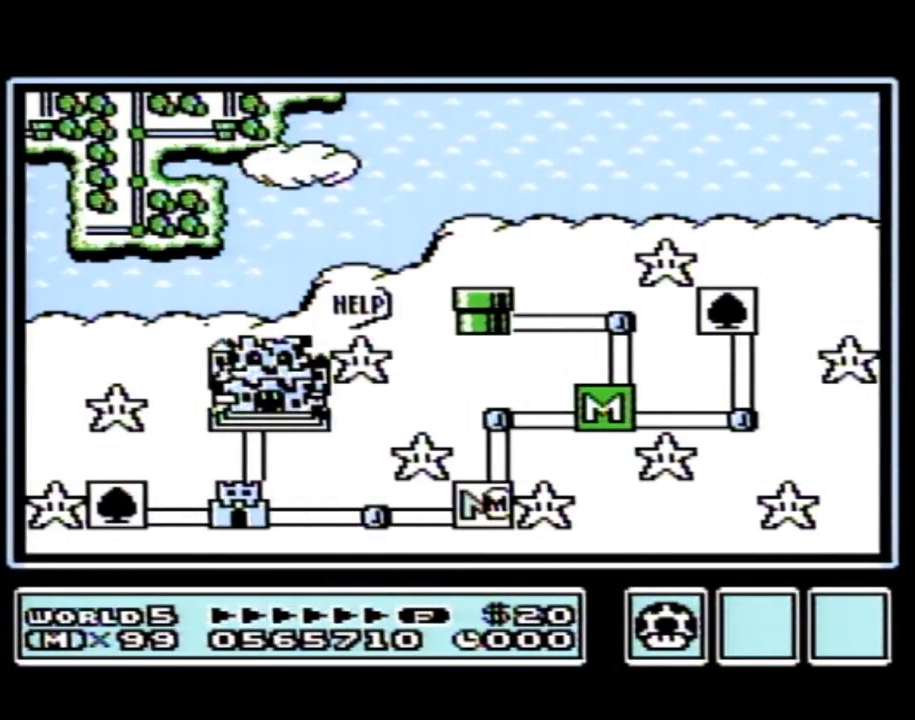
{"buttons": ["DPAD_LEFT"], "events": [[367, "DPAD_LEFT", "up"], [400, "DPAD_LEFT", "down"]]}